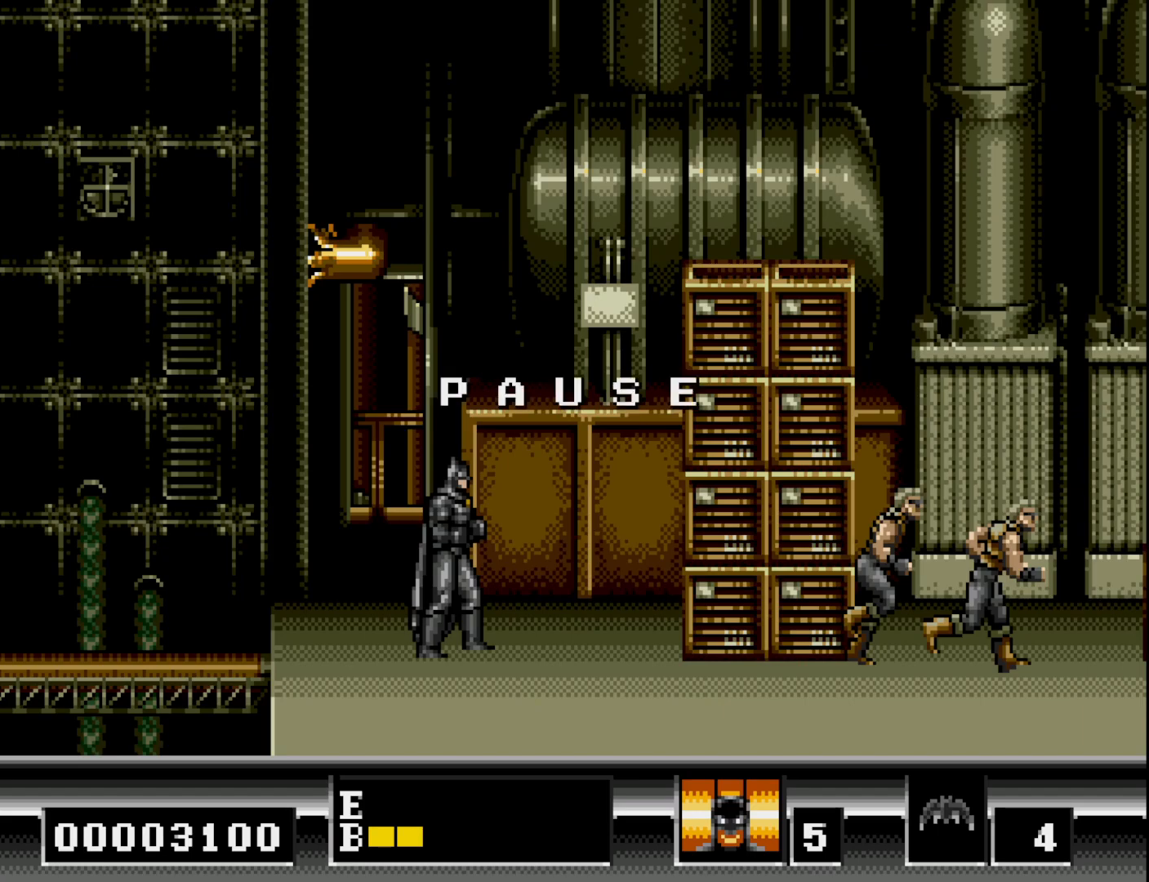
Gameplay with a controller (Xbox layout); each line is a JSON object with the inputs held at the frame after it. "events" lists button and stick changes between this image and that frame as [ms after this image, input, new state], when the widget could be followed in between. Not read: left_stick.
{"buttons": [], "right_stick": "center", "events": [[217, "START", "down"], [367, "START", "up"]]}
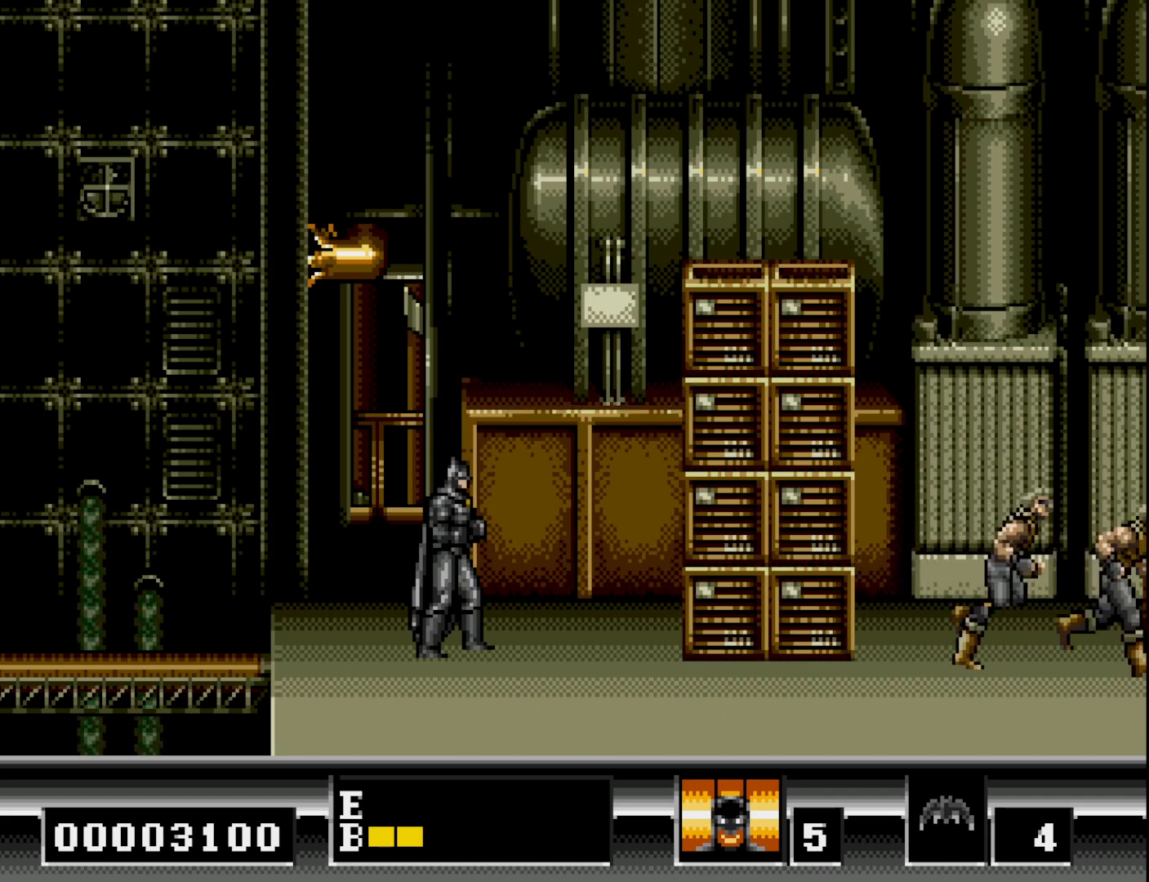
{"buttons": ["A", "DPAD_UP"], "right_stick": "center", "events": [[133, "DPAD_RIGHT", "down"], [317, "DPAD_RIGHT", "up"], [450, "DPAD_UP", "down"], [500, "A", "down"]]}
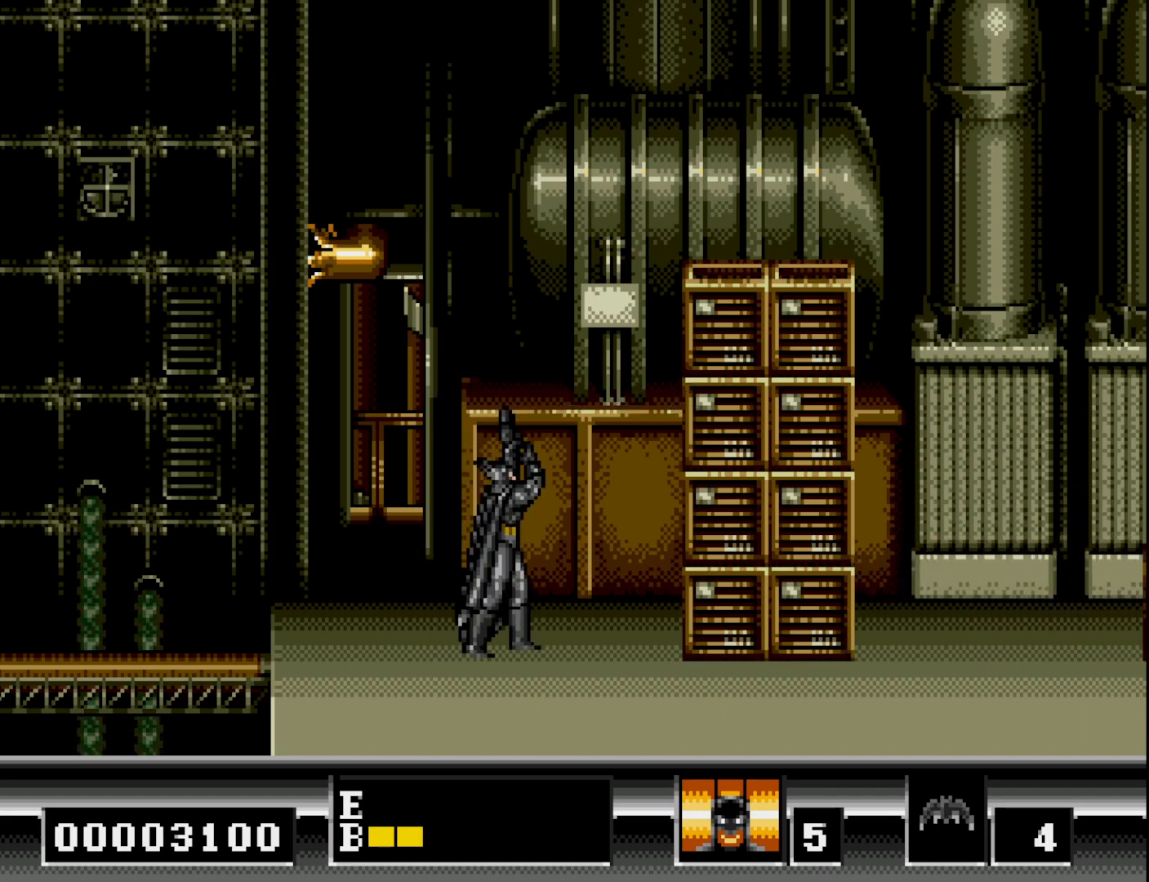
{"buttons": ["DPAD_LEFT"], "right_stick": "center", "events": [[383, "A", "up"], [450, "DPAD_UP", "up"], [467, "DPAD_LEFT", "down"]]}
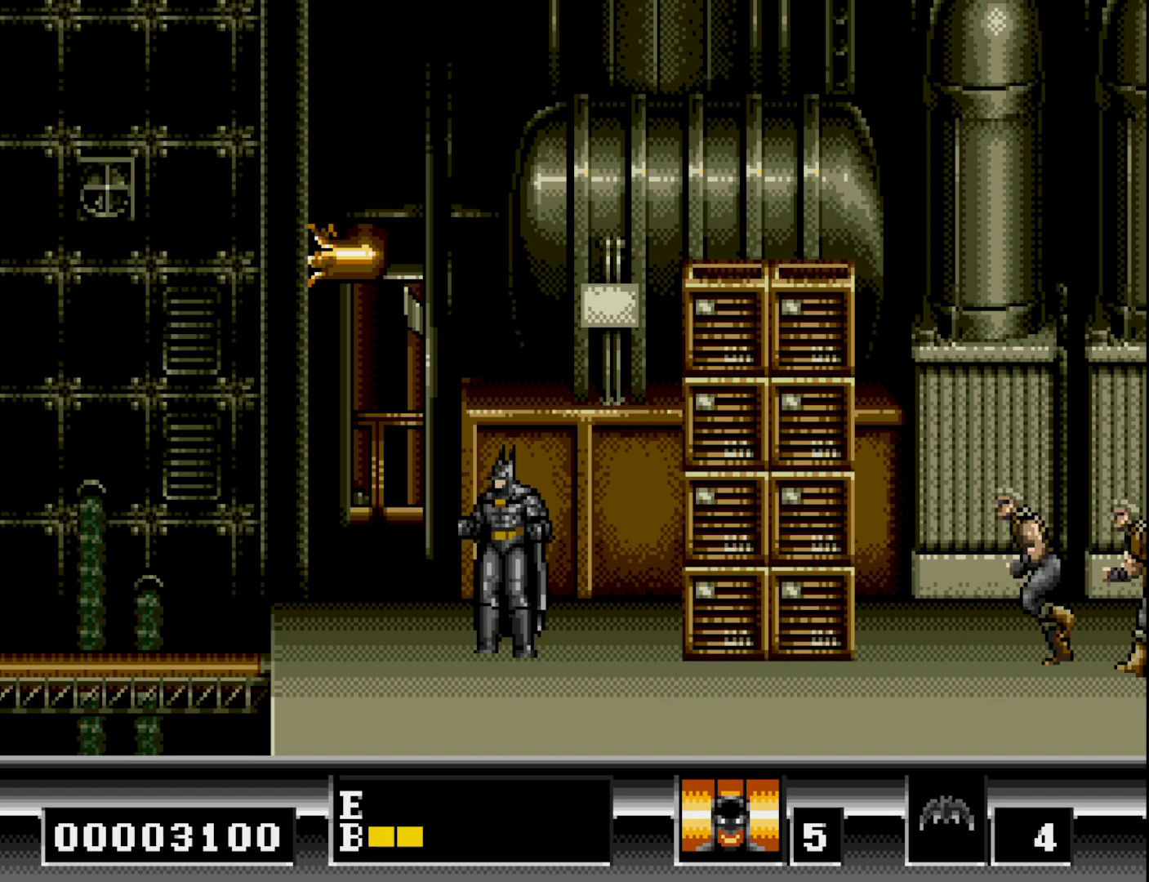
{"buttons": ["DPAD_LEFT"], "right_stick": "center", "events": []}
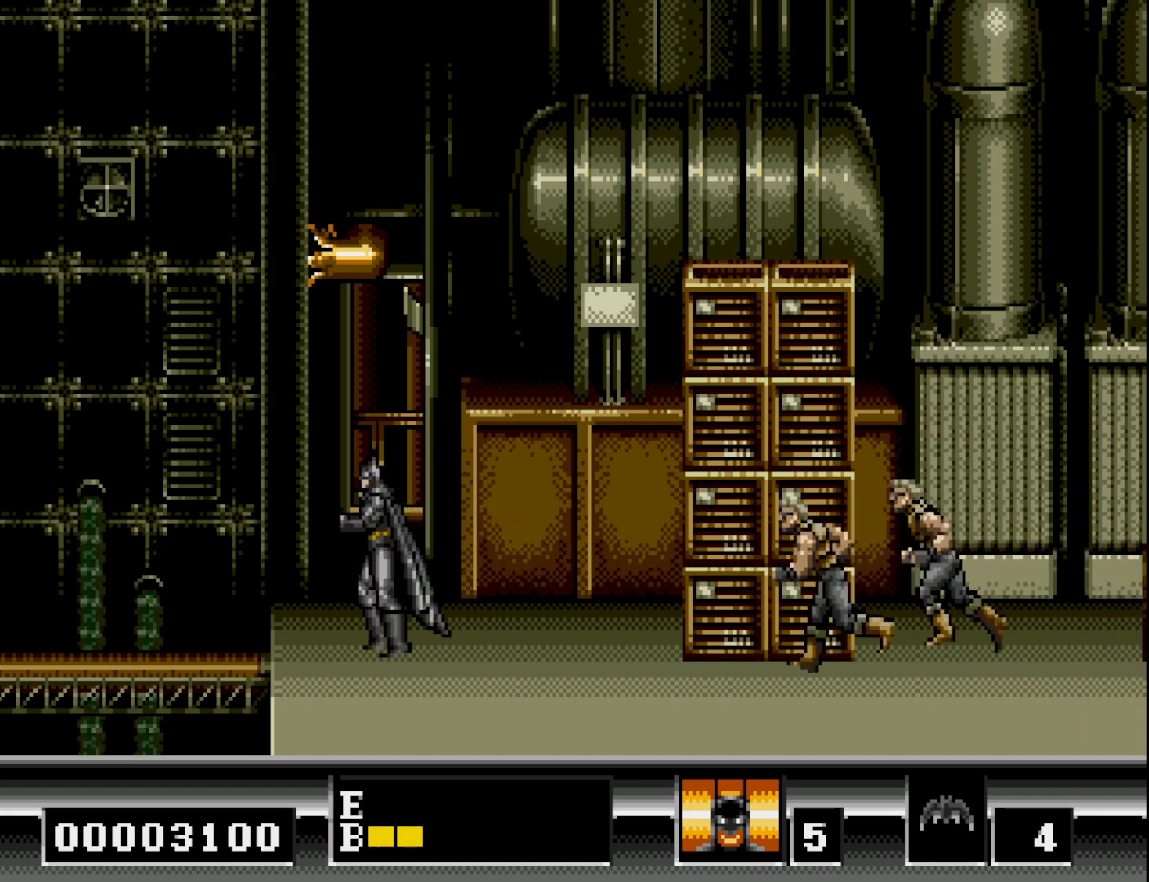
{"buttons": ["DPAD_LEFT"], "right_stick": "center", "events": []}
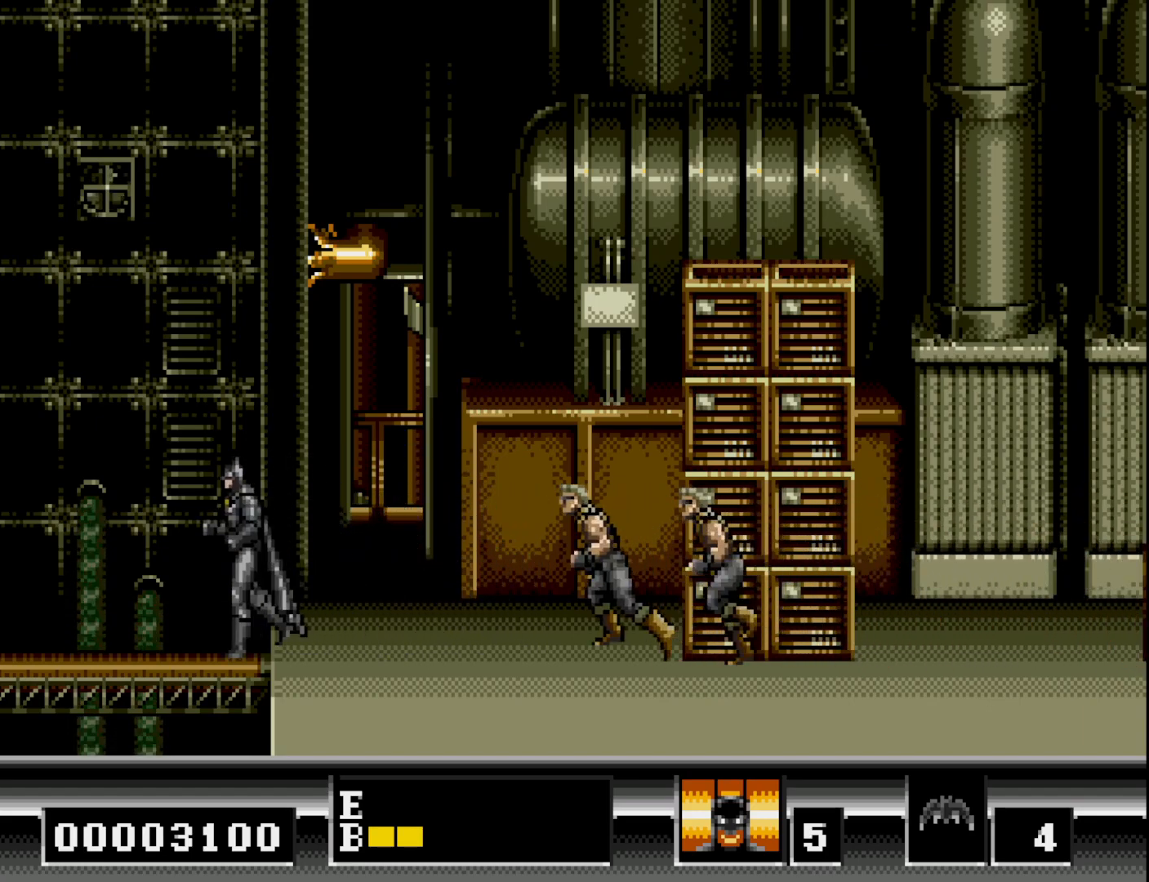
{"buttons": ["B", "DPAD_RIGHT"], "right_stick": "center", "events": [[233, "DPAD_LEFT", "up"], [317, "DPAD_RIGHT", "down"], [400, "B", "down"]]}
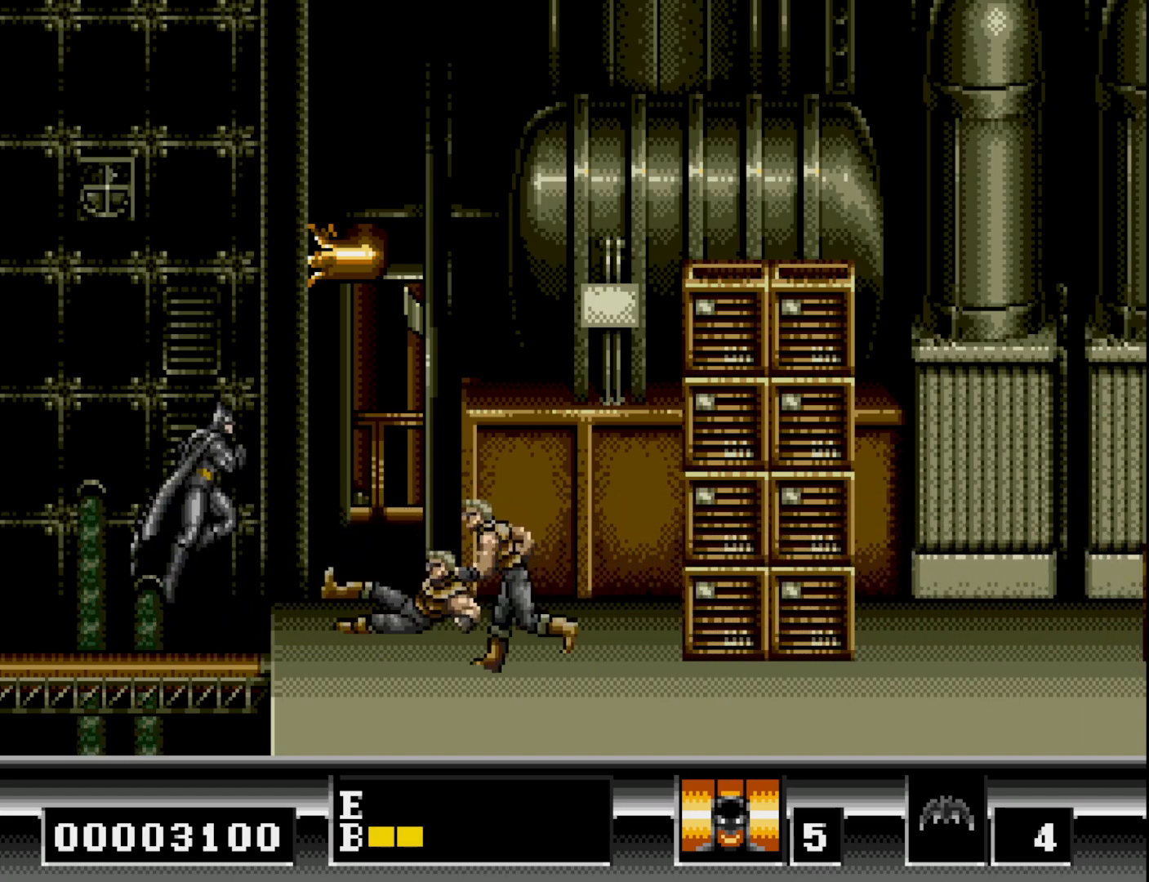
{"buttons": ["B", "DPAD_RIGHT"], "right_stick": "center", "events": []}
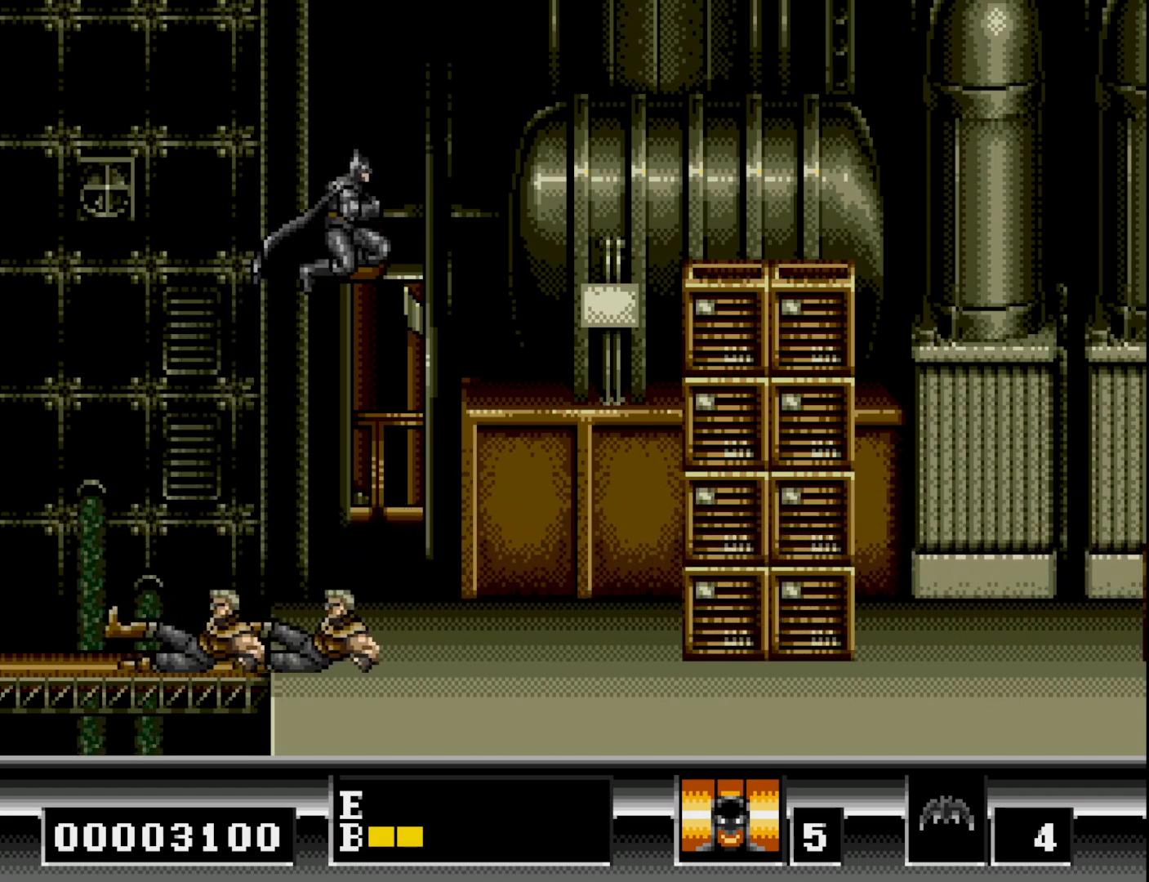
{"buttons": ["DPAD_LEFT"], "right_stick": "center", "events": [[33, "B", "up"], [67, "DPAD_RIGHT", "up"], [217, "DPAD_LEFT", "down"]]}
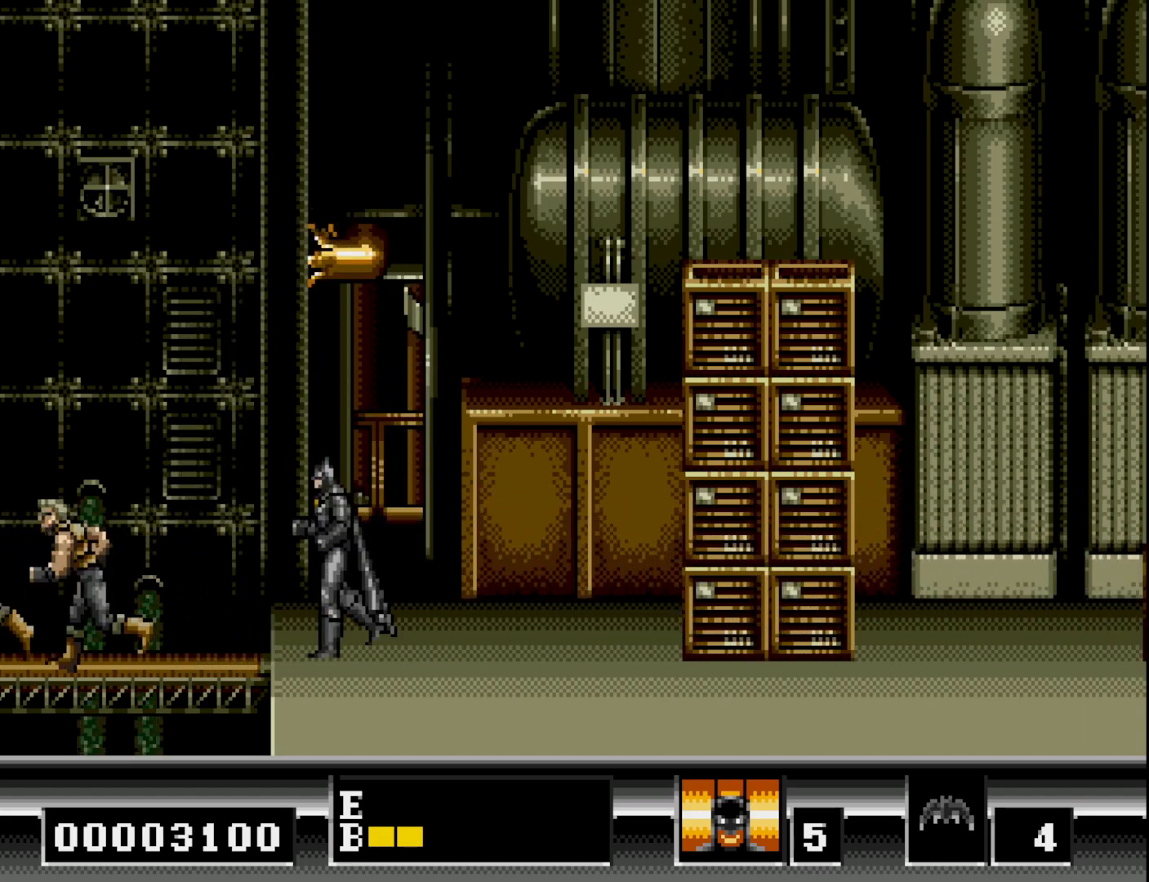
{"buttons": [], "right_stick": "center", "events": [[33, "DPAD_UP", "down"], [50, "DPAD_LEFT", "up"], [150, "B", "down"], [450, "DPAD_UP", "up"], [483, "B", "up"]]}
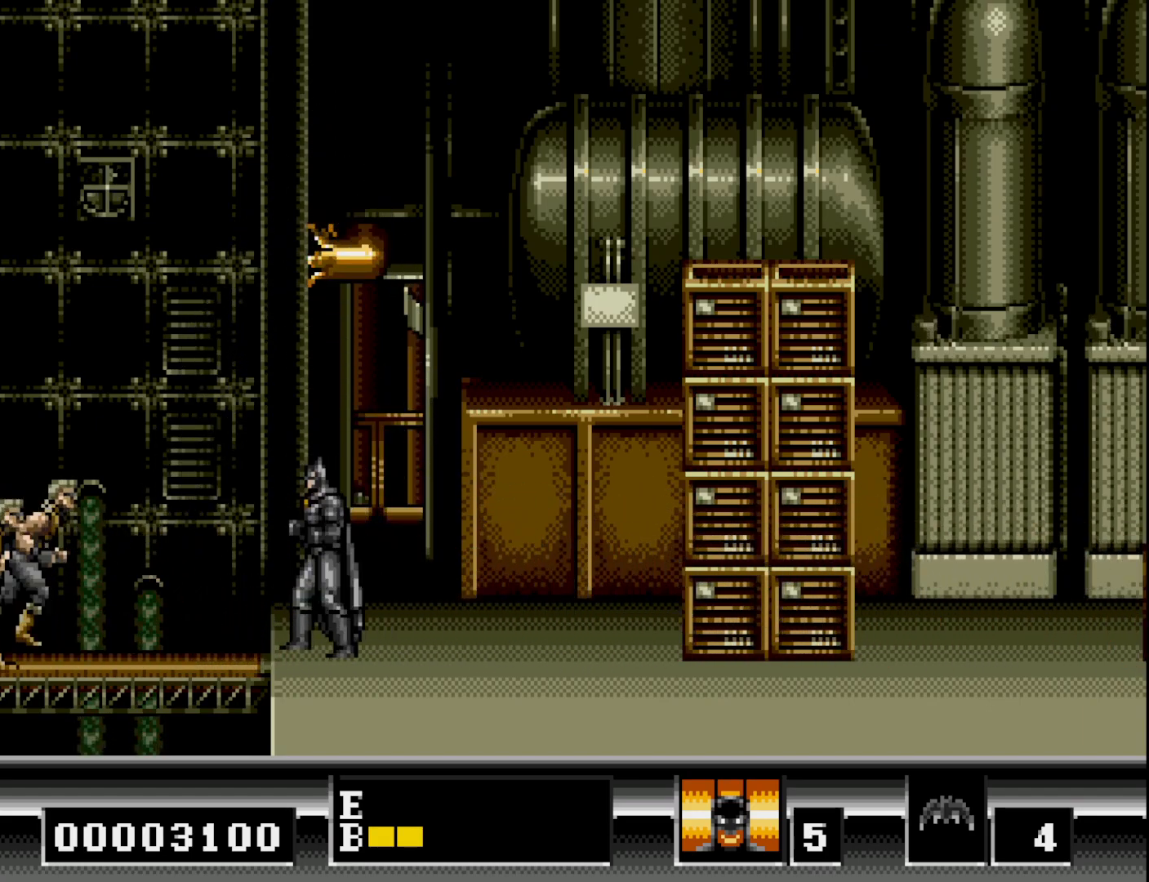
{"buttons": ["DPAD_RIGHT"], "right_stick": "center", "events": [[100, "DPAD_RIGHT", "down"], [233, "DPAD_RIGHT", "up"], [233, "DPAD_UP", "down"], [317, "B", "down"], [417, "B", "up"], [417, "DPAD_RIGHT", "down"], [417, "DPAD_UP", "up"]]}
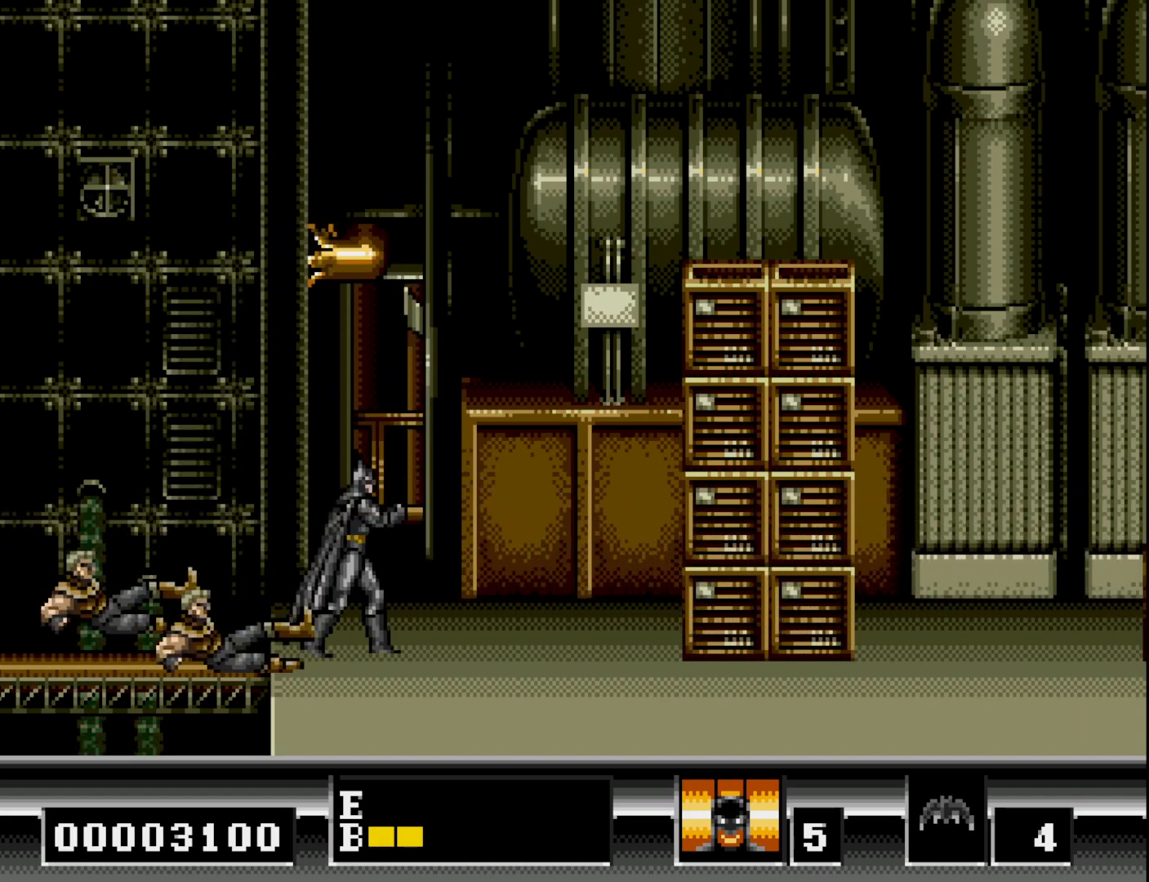
{"buttons": ["B", "DPAD_LEFT"], "right_stick": "center", "events": [[83, "B", "down"], [200, "DPAD_RIGHT", "up"], [250, "DPAD_LEFT", "down"]]}
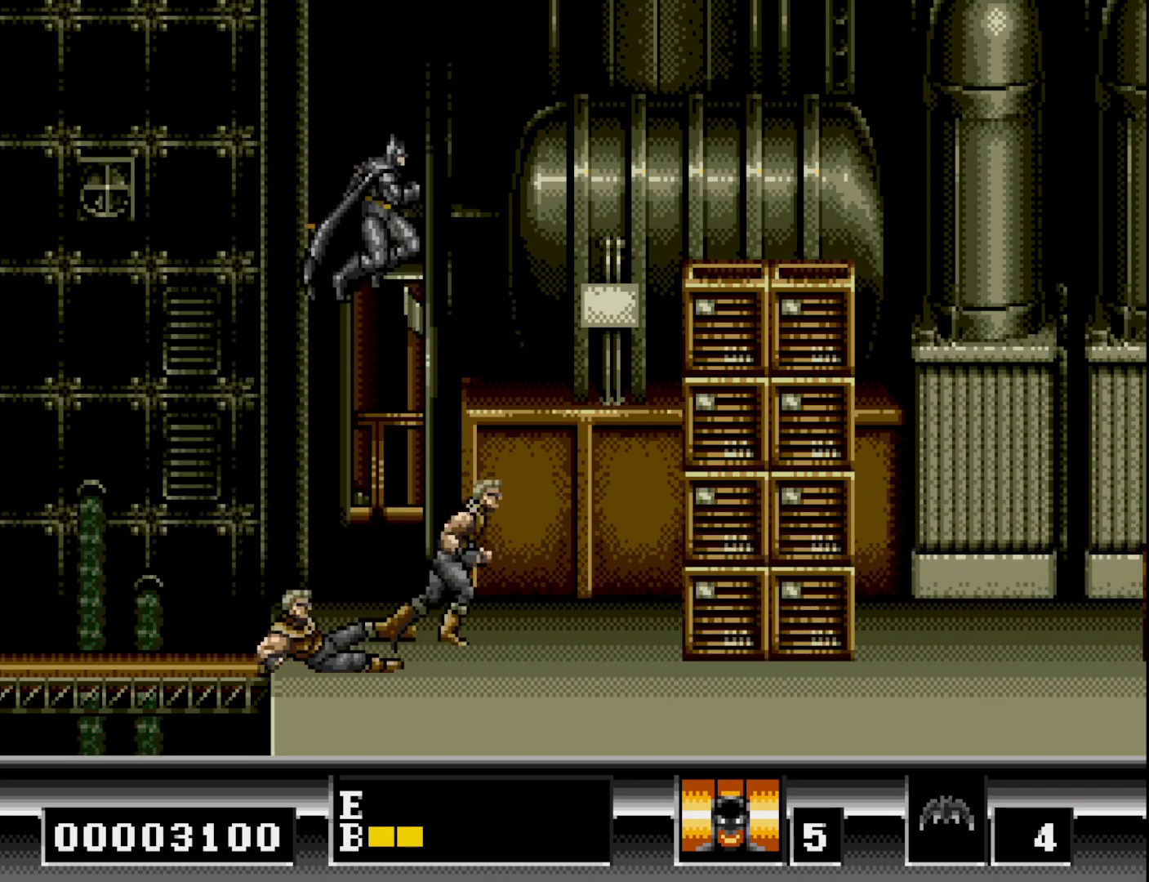
{"buttons": [], "right_stick": "center", "events": [[33, "B", "up"], [133, "DPAD_LEFT", "up"], [200, "DPAD_RIGHT", "down"], [367, "DPAD_RIGHT", "up"]]}
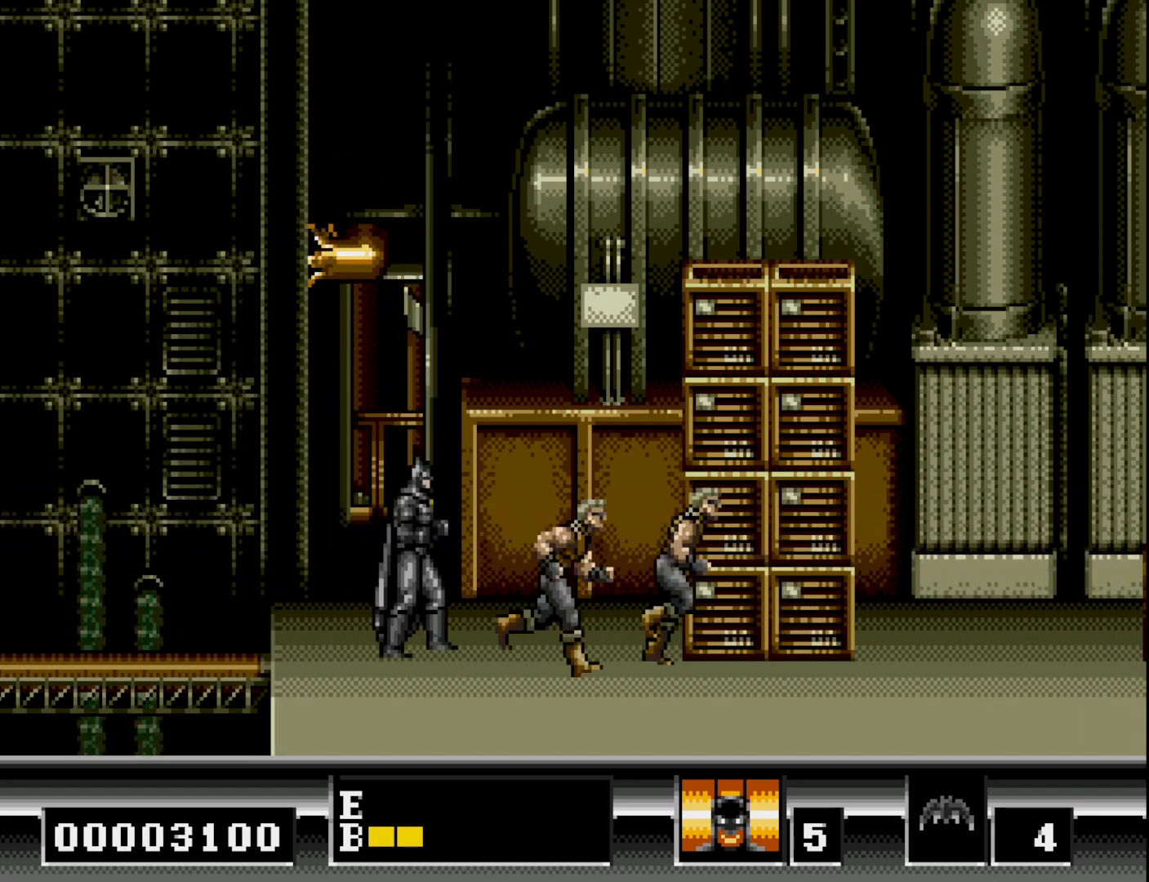
{"buttons": ["DPAD_RIGHT"], "right_stick": "center", "events": [[50, "DPAD_UP", "down"], [117, "B", "down"], [333, "B", "up"], [350, "DPAD_UP", "up"], [367, "DPAD_RIGHT", "down"]]}
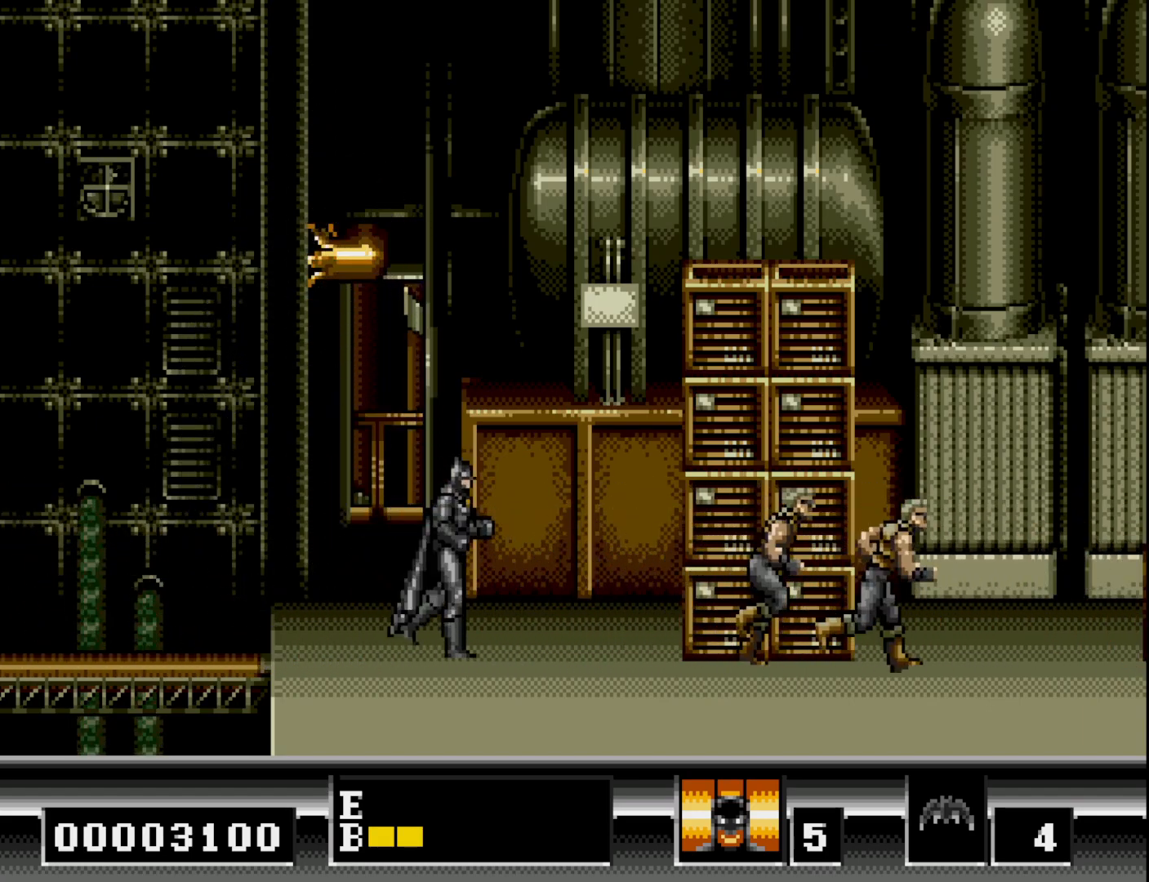
{"buttons": ["B", "DPAD_UP"], "right_stick": "center", "events": [[300, "DPAD_RIGHT", "up"], [317, "DPAD_UP", "down"], [383, "B", "down"]]}
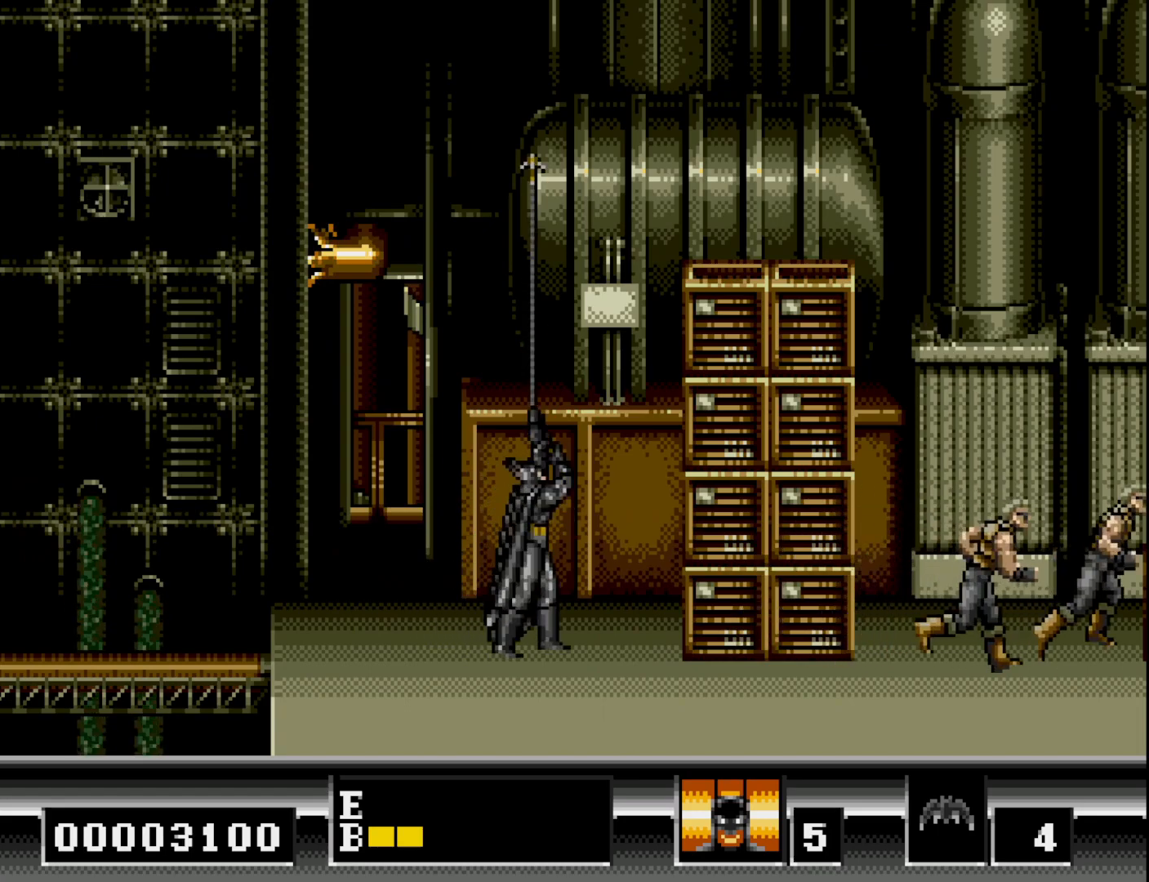
{"buttons": ["DPAD_UP"], "right_stick": "center", "events": [[83, "DPAD_UP", "up"], [100, "DPAD_RIGHT", "down"], [150, "B", "up"], [467, "DPAD_RIGHT", "up"], [483, "DPAD_UP", "down"]]}
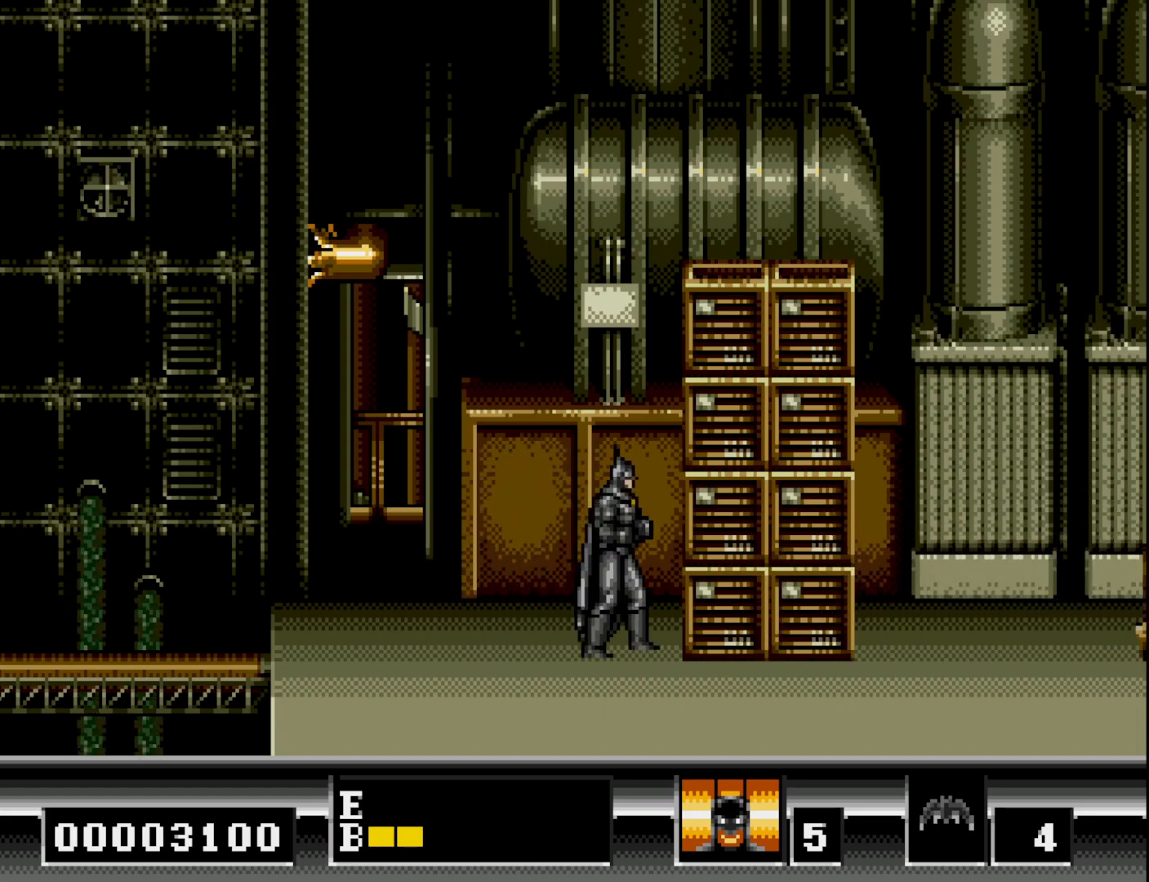
{"buttons": ["DPAD_LEFT"], "right_stick": "center", "events": [[33, "B", "down"], [183, "B", "up"], [183, "DPAD_UP", "up"], [317, "DPAD_LEFT", "down"]]}
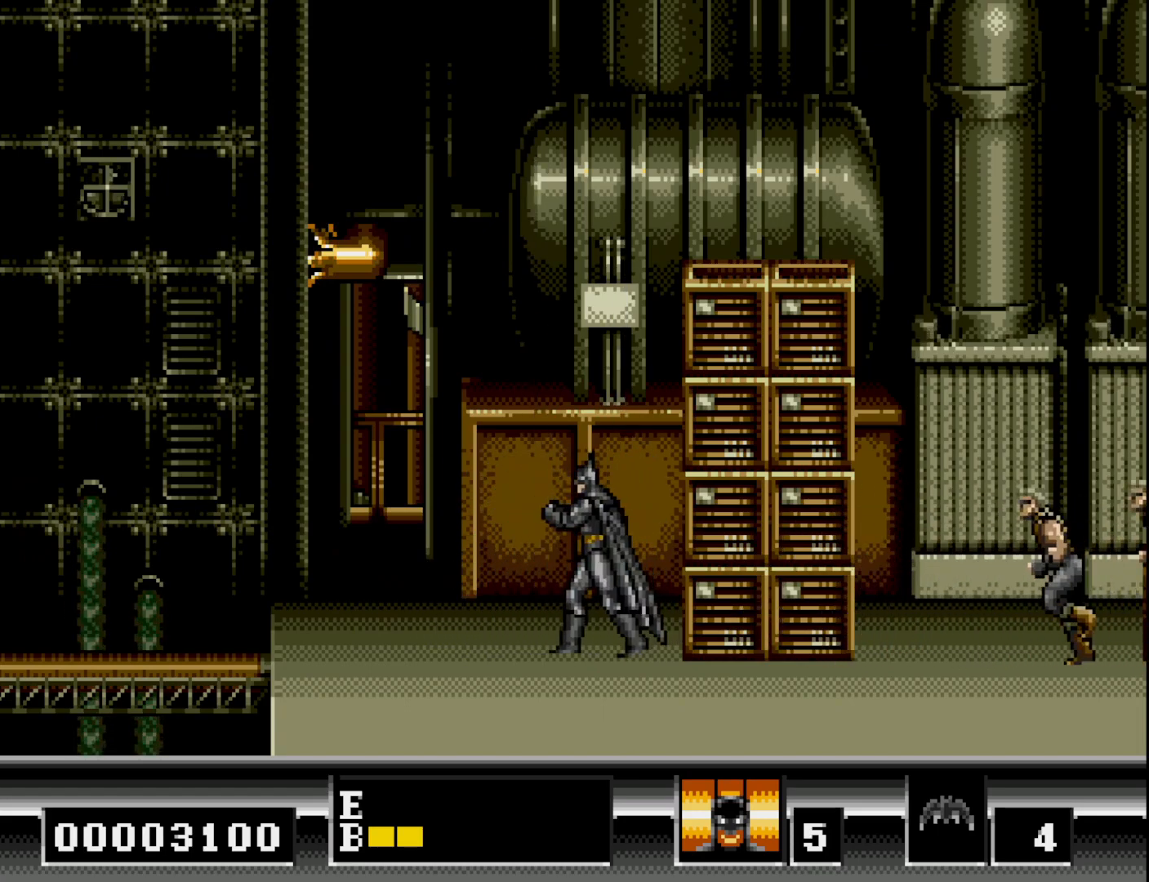
{"buttons": [], "right_stick": "center", "events": [[483, "DPAD_LEFT", "up"]]}
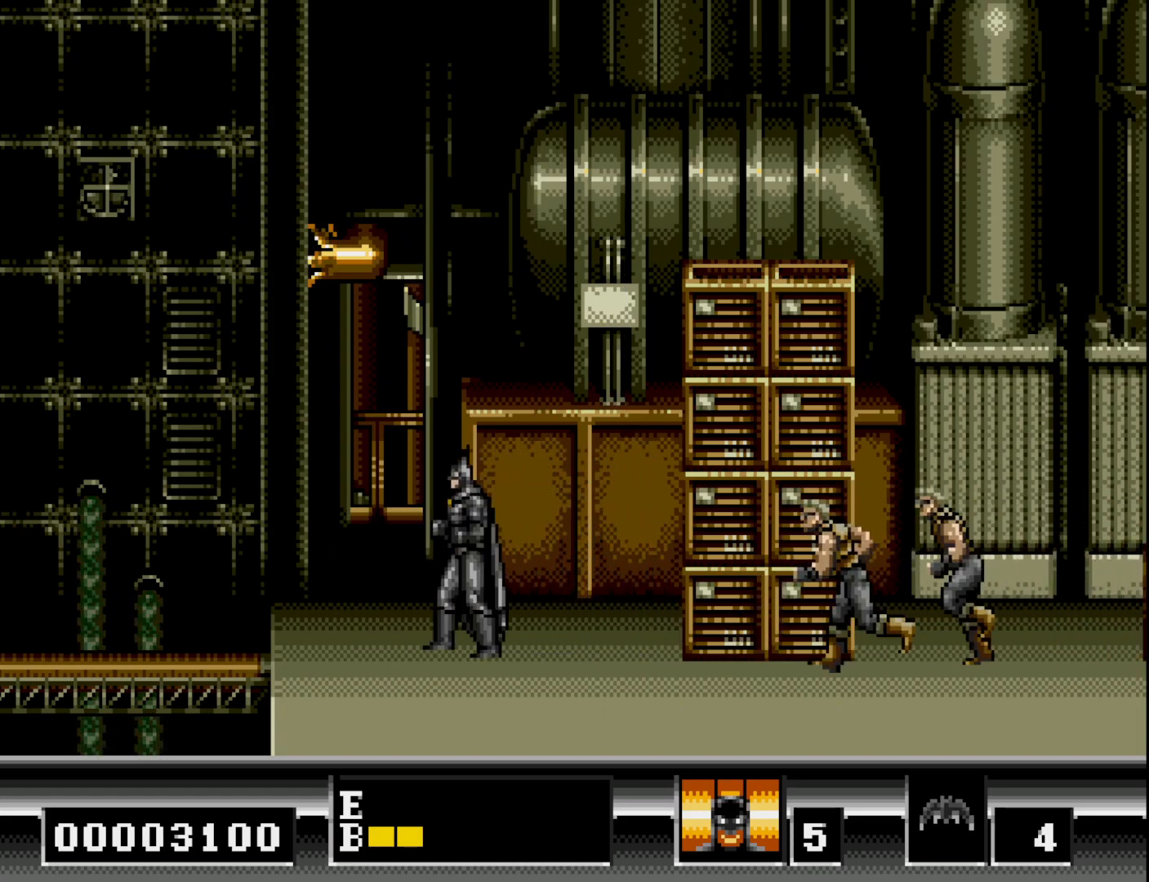
{"buttons": ["DPAD_DOWN"], "right_stick": "center", "events": [[17, "DPAD_RIGHT", "down"], [100, "DPAD_DOWN", "down"], [100, "DPAD_RIGHT", "up"]]}
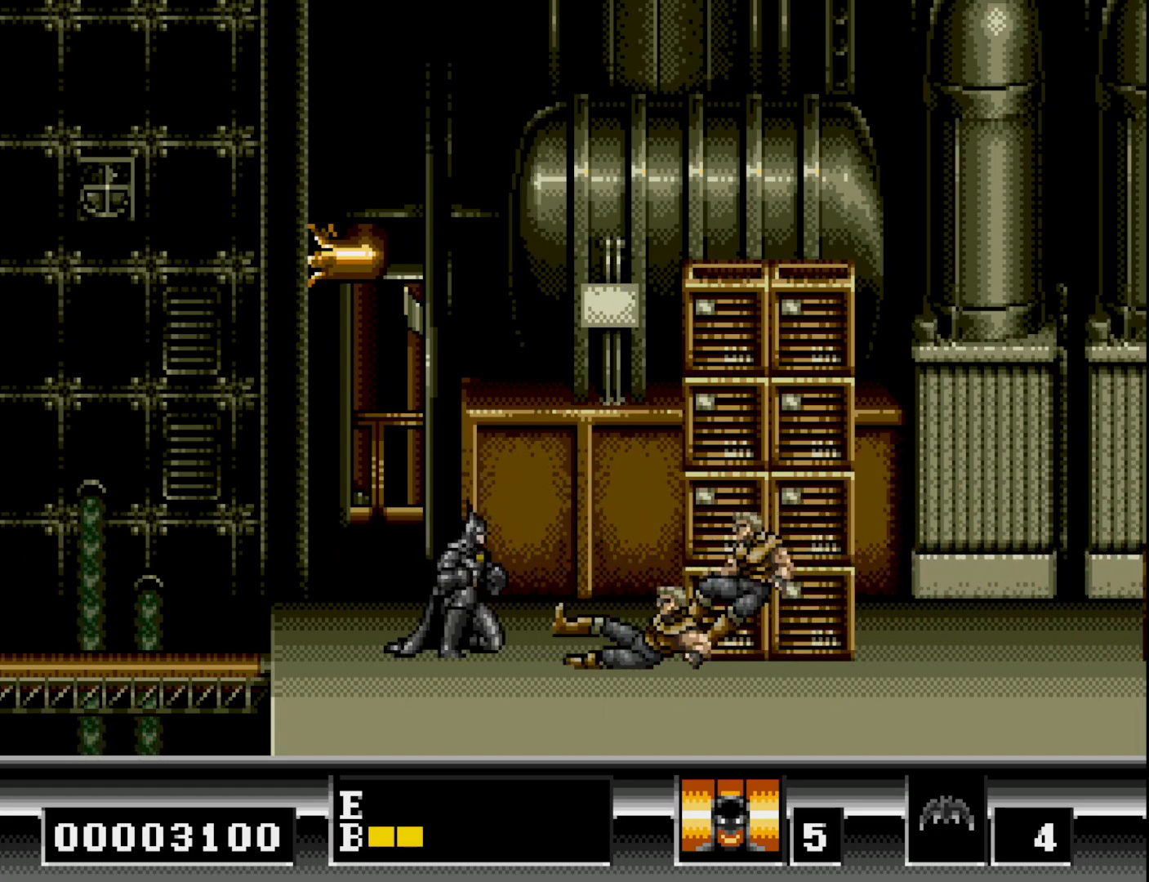
{"buttons": ["DPAD_DOWN"], "right_stick": "center", "events": [[17, "A", "down"], [133, "A", "up"], [333, "A", "down"], [483, "A", "up"]]}
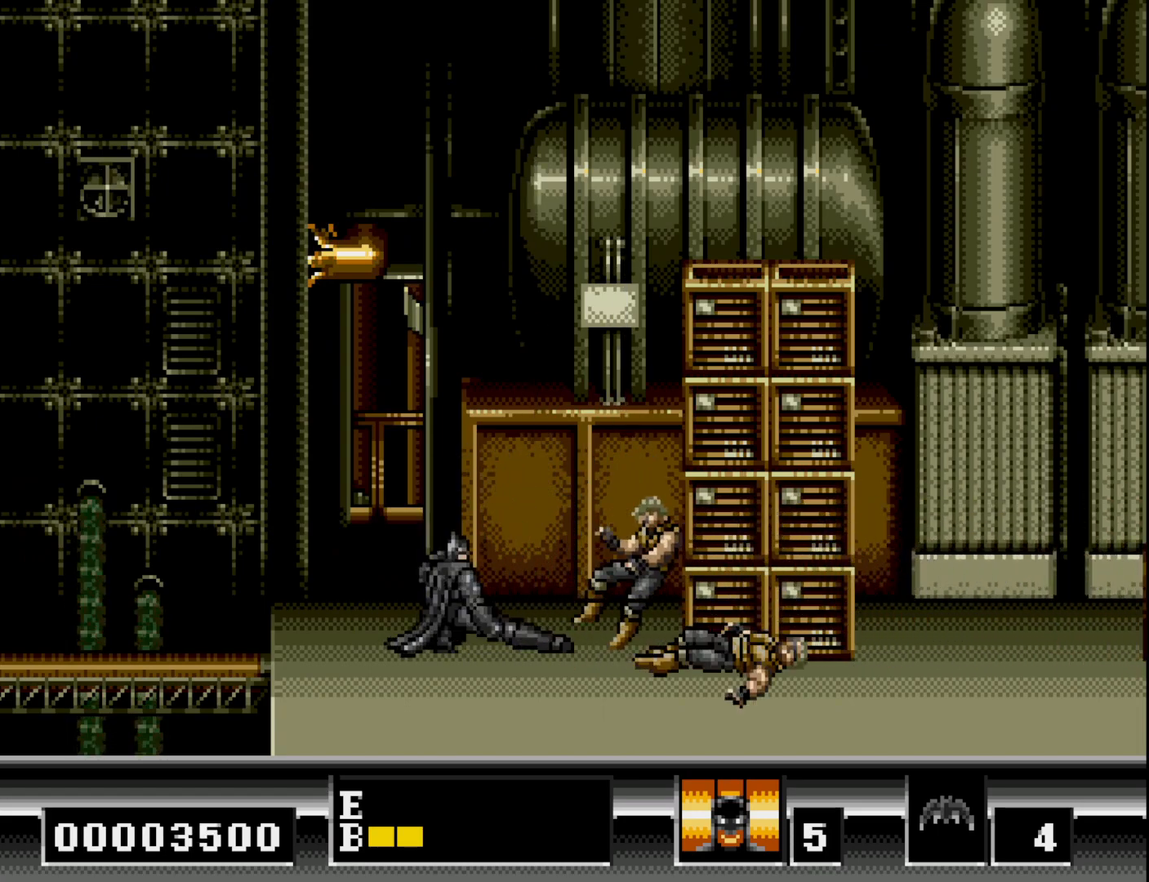
{"buttons": ["DPAD_LEFT"], "right_stick": "center", "events": [[100, "DPAD_DOWN", "up"], [117, "DPAD_LEFT", "down"]]}
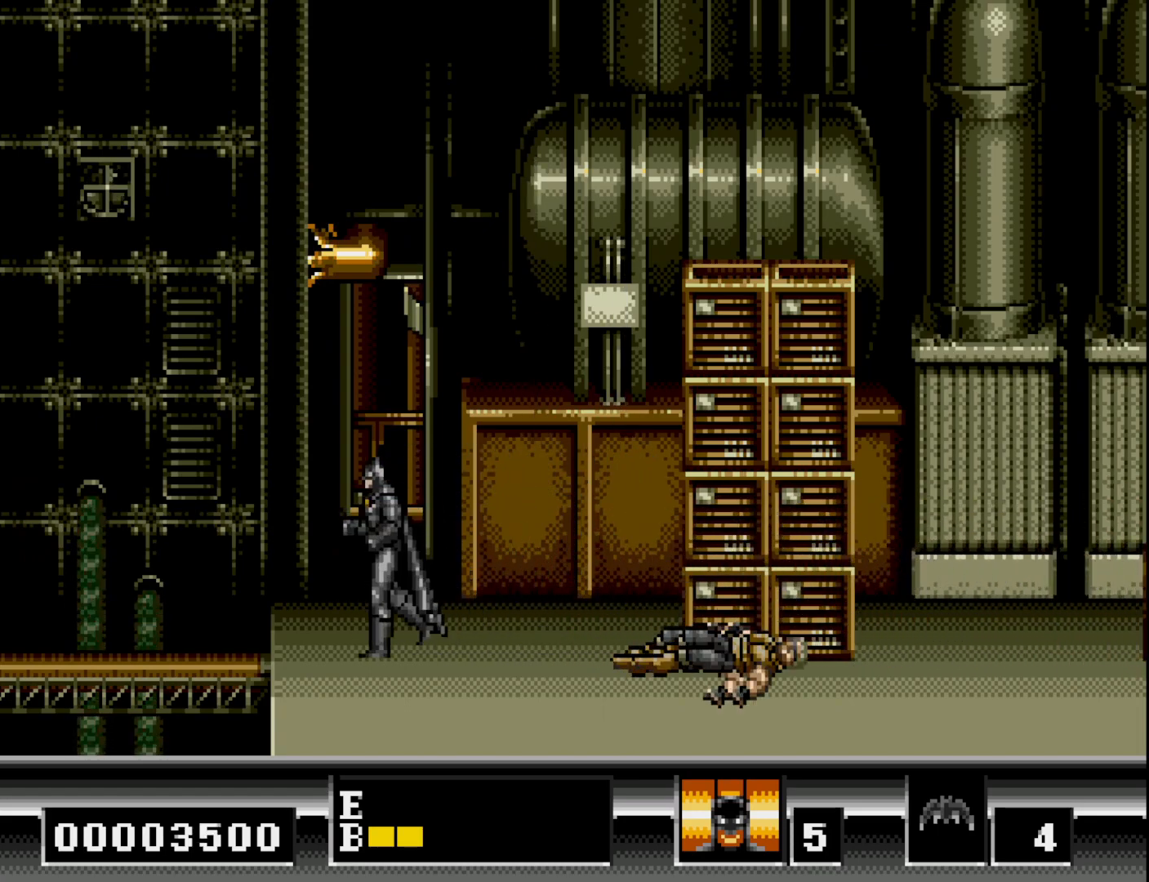
{"buttons": ["DPAD_UP"], "right_stick": "center", "events": [[150, "DPAD_LEFT", "up"], [150, "DPAD_UP", "down"], [233, "B", "down"], [350, "B", "up"]]}
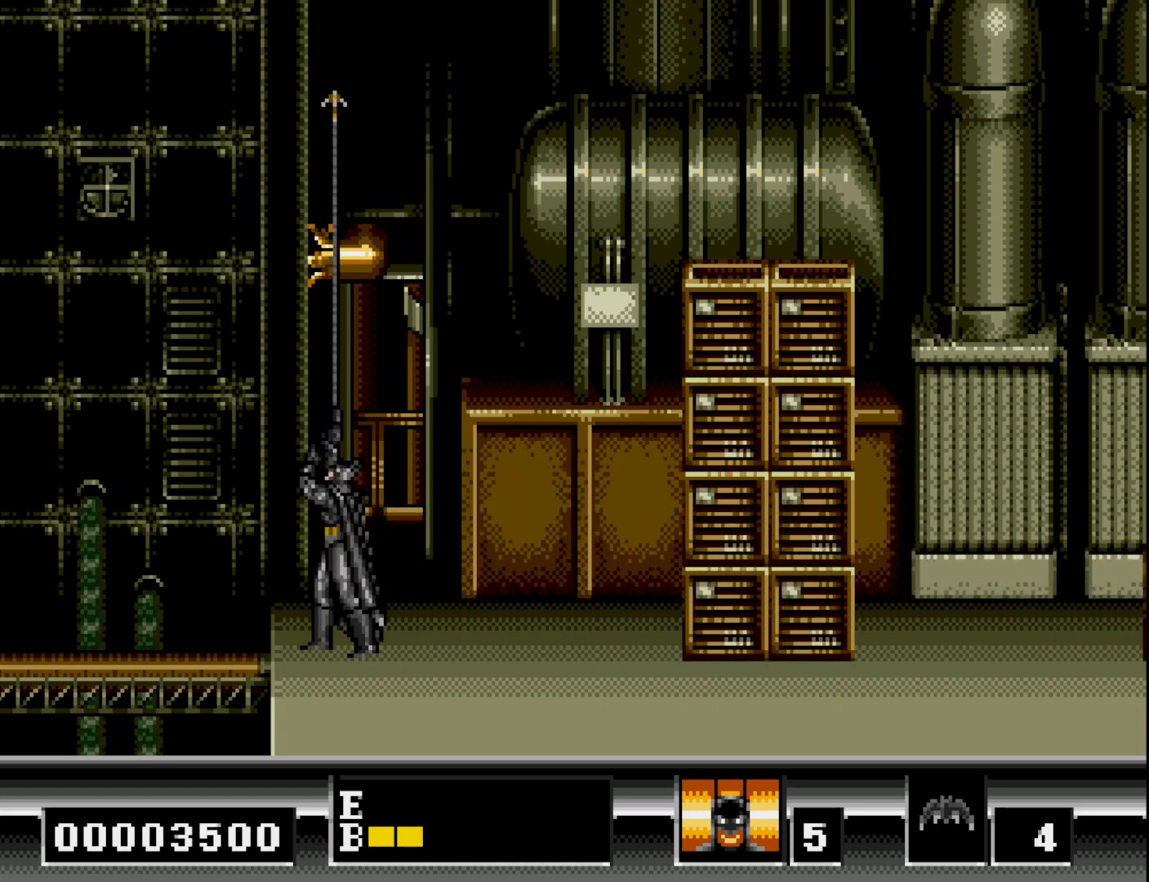
{"buttons": ["DPAD_UP"], "right_stick": "center", "events": [[67, "DPAD_RIGHT", "down"], [67, "DPAD_UP", "up"], [217, "DPAD_RIGHT", "up"], [233, "DPAD_UP", "down"], [317, "B", "down"], [433, "B", "up"]]}
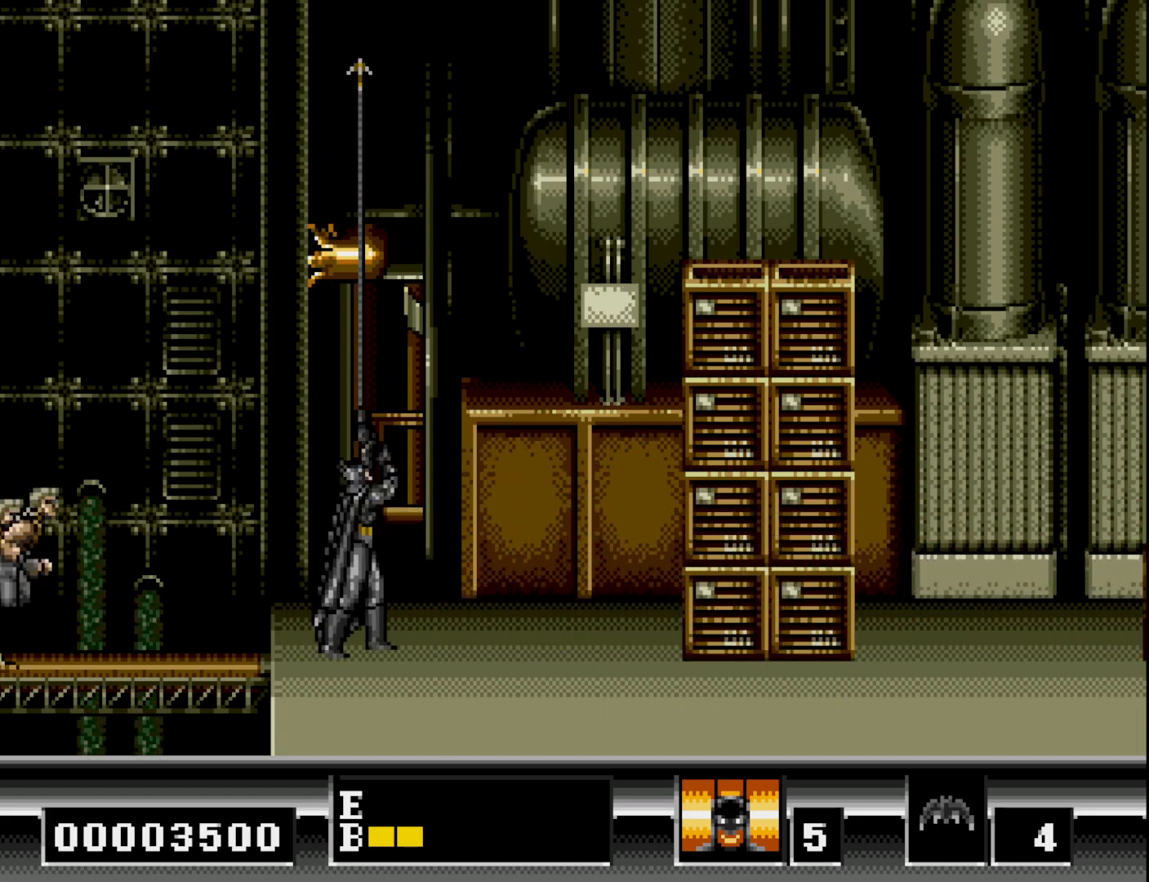
{"buttons": ["DPAD_RIGHT"], "right_stick": "center", "events": [[200, "B", "down"], [300, "B", "up"], [333, "DPAD_UP", "up"], [367, "DPAD_RIGHT", "down"]]}
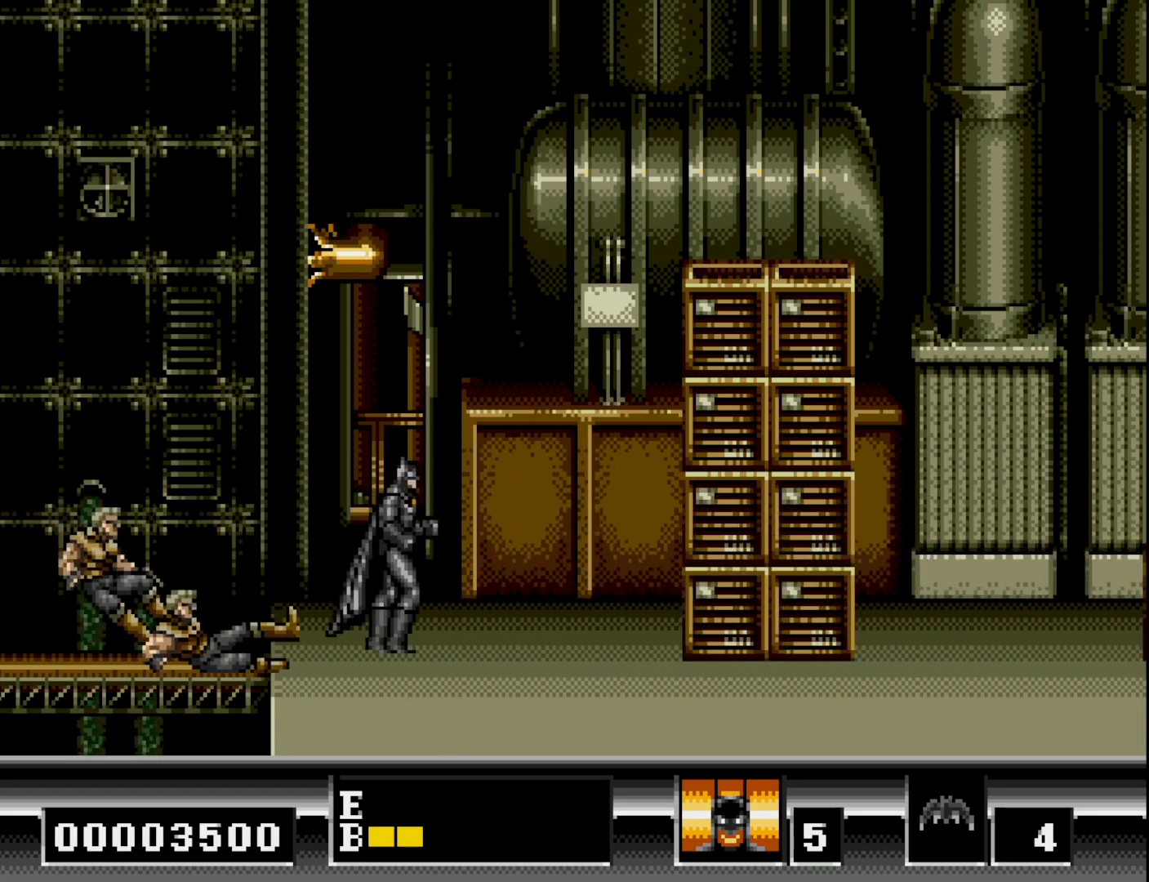
{"buttons": ["B", "DPAD_LEFT"], "right_stick": "center", "events": [[67, "B", "down"], [100, "DPAD_RIGHT", "up"], [150, "DPAD_LEFT", "down"]]}
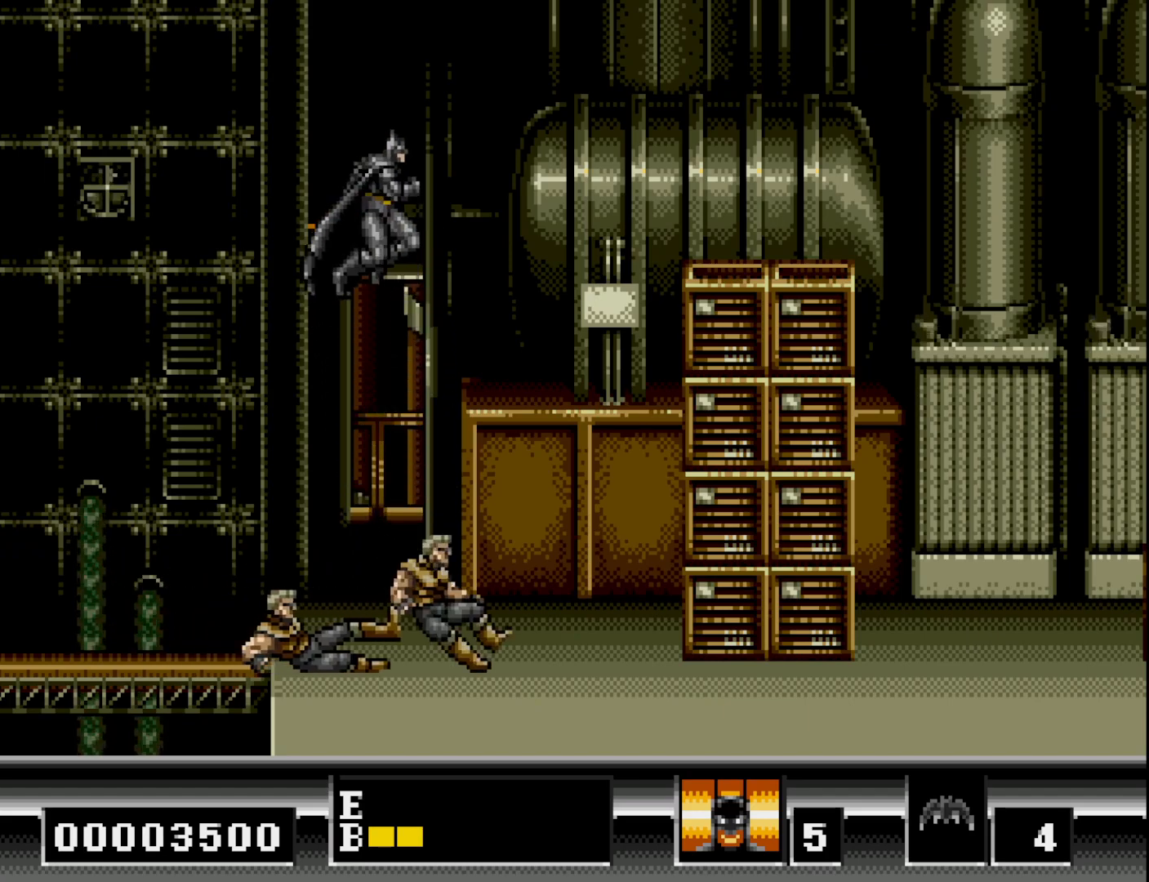
{"buttons": [], "right_stick": "center", "events": [[67, "B", "up"], [333, "DPAD_LEFT", "up"]]}
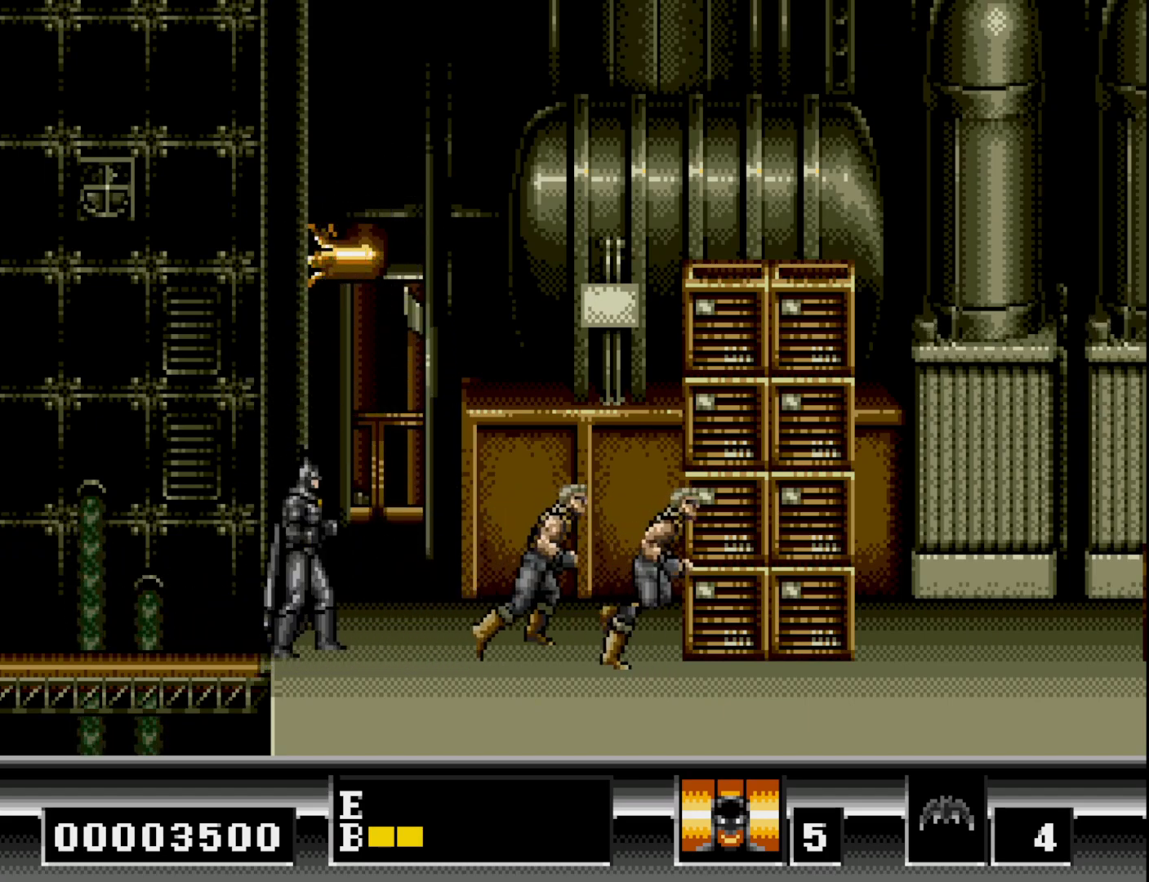
{"buttons": ["DPAD_UP"], "right_stick": "center", "events": [[83, "DPAD_RIGHT", "down"], [300, "DPAD_RIGHT", "up"], [300, "DPAD_UP", "down"], [383, "A", "down"], [467, "A", "up"]]}
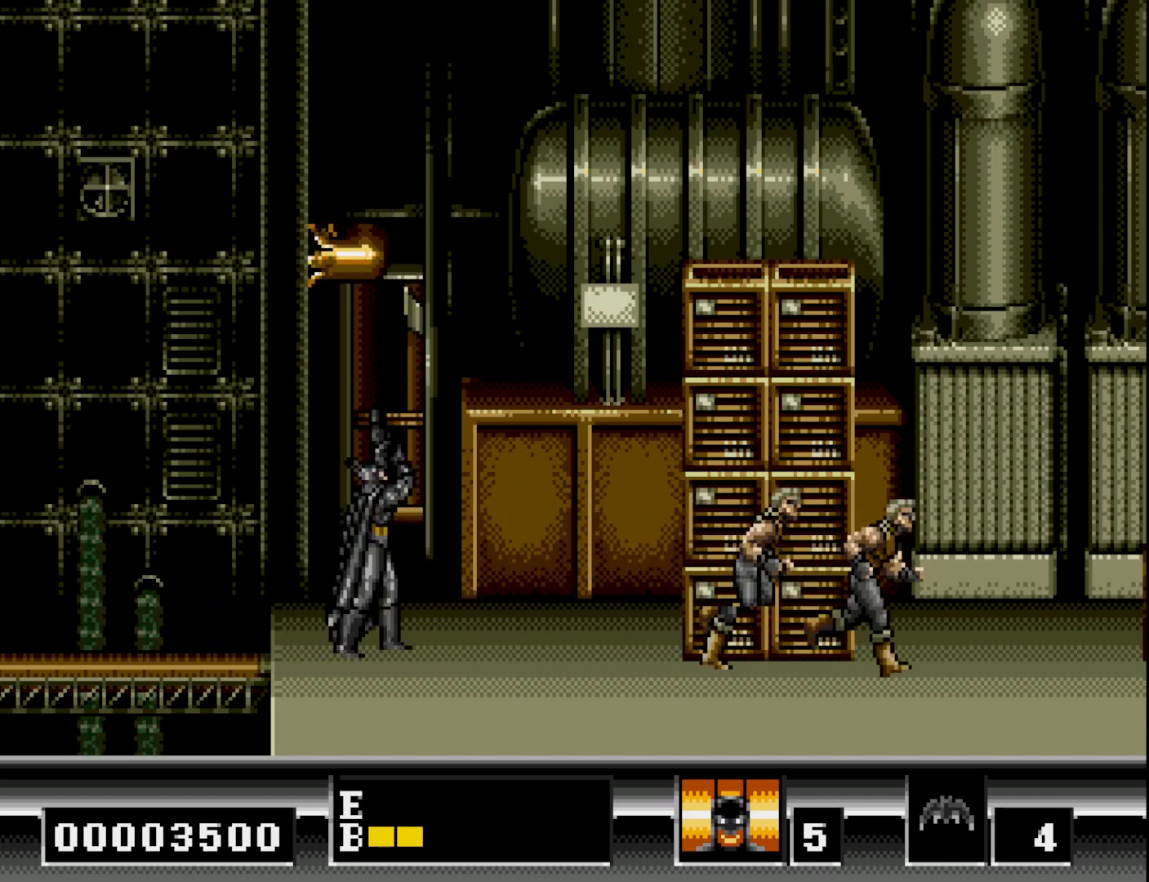
{"buttons": ["DPAD_UP"], "right_stick": "center", "events": [[250, "B", "down"], [317, "B", "up"]]}
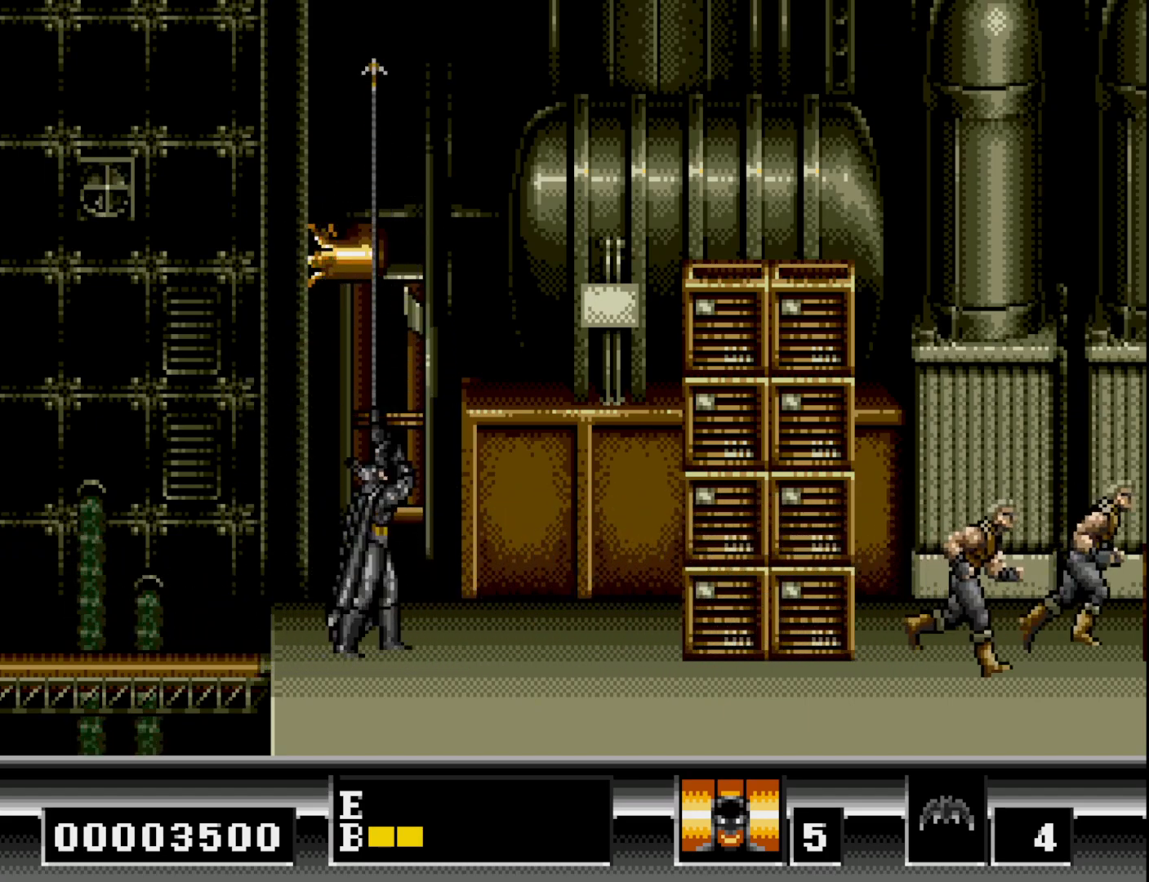
{"buttons": ["DPAD_UP"], "right_stick": "center", "events": [[100, "B", "down"], [150, "B", "up"], [400, "B", "down"], [483, "B", "up"]]}
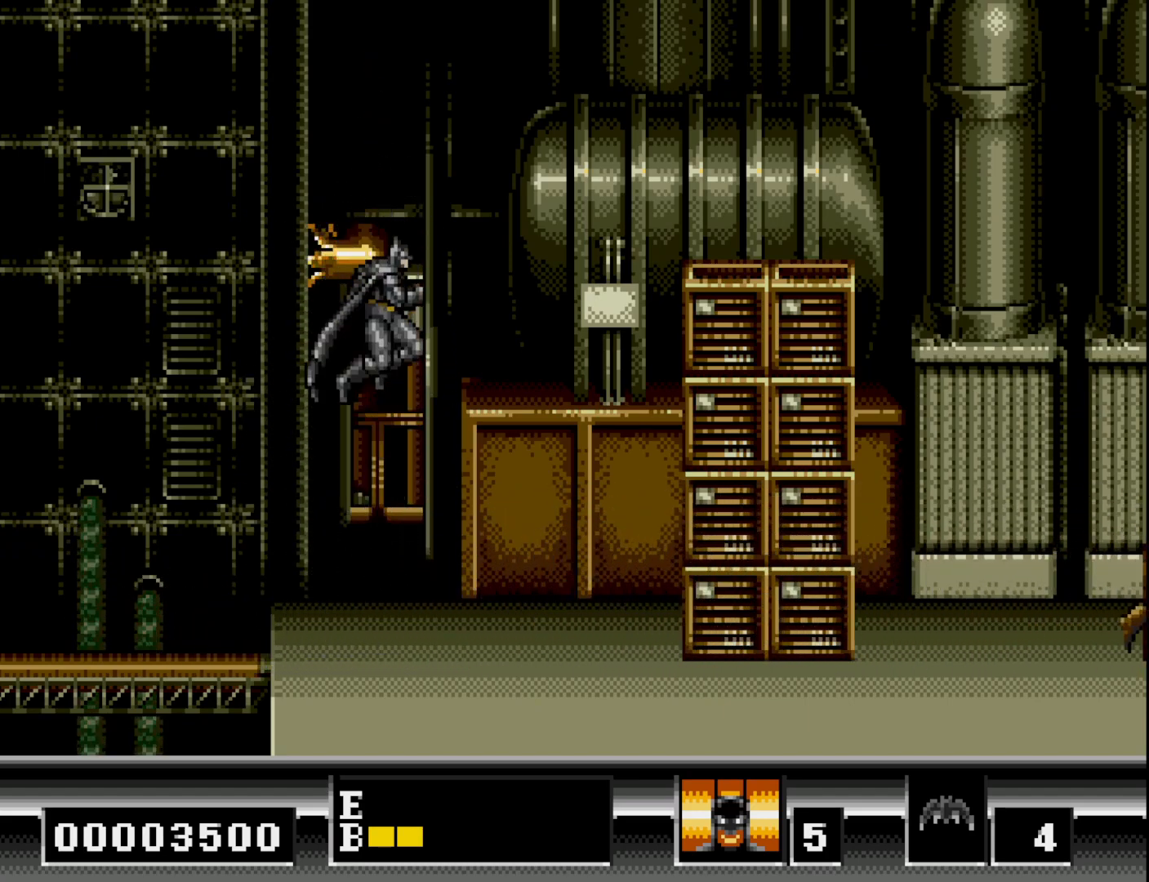
{"buttons": ["DPAD_UP"], "right_stick": "center", "events": []}
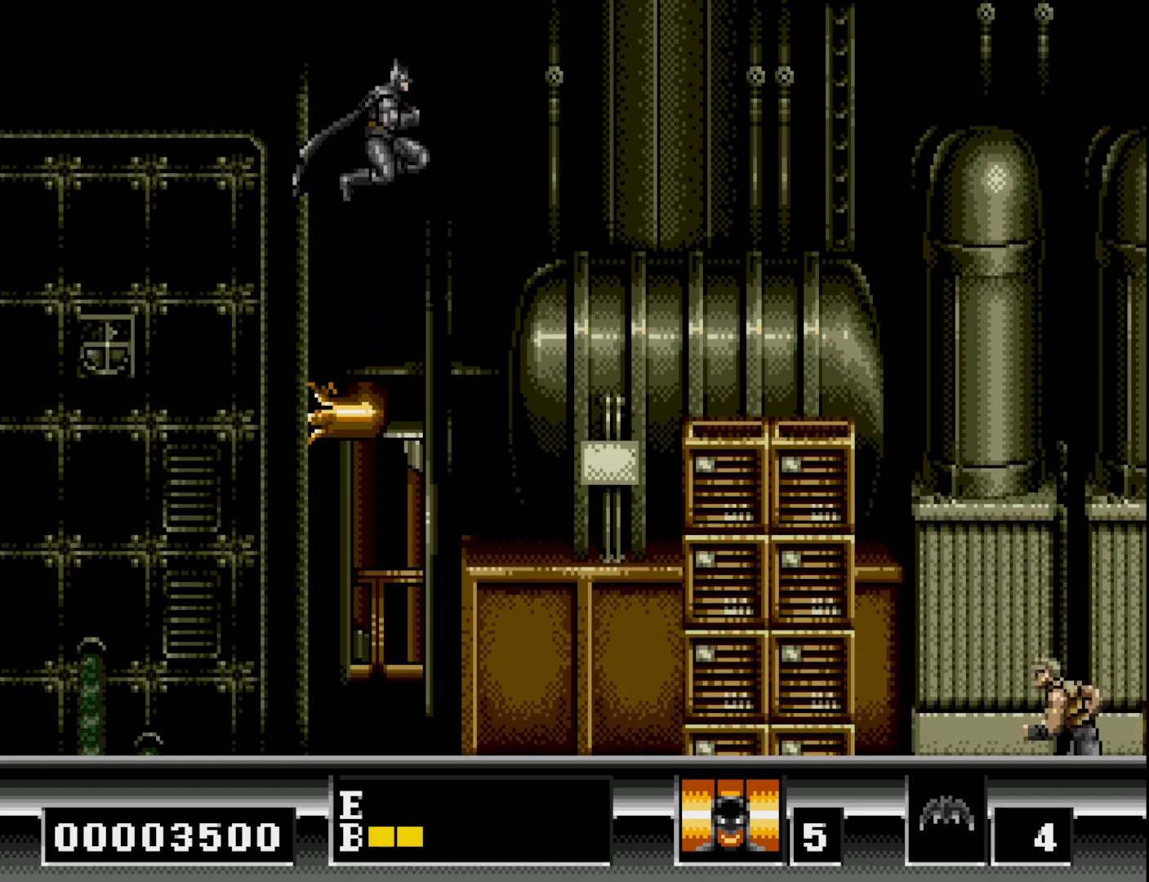
{"buttons": [], "right_stick": "center", "events": [[283, "DPAD_UP", "up"]]}